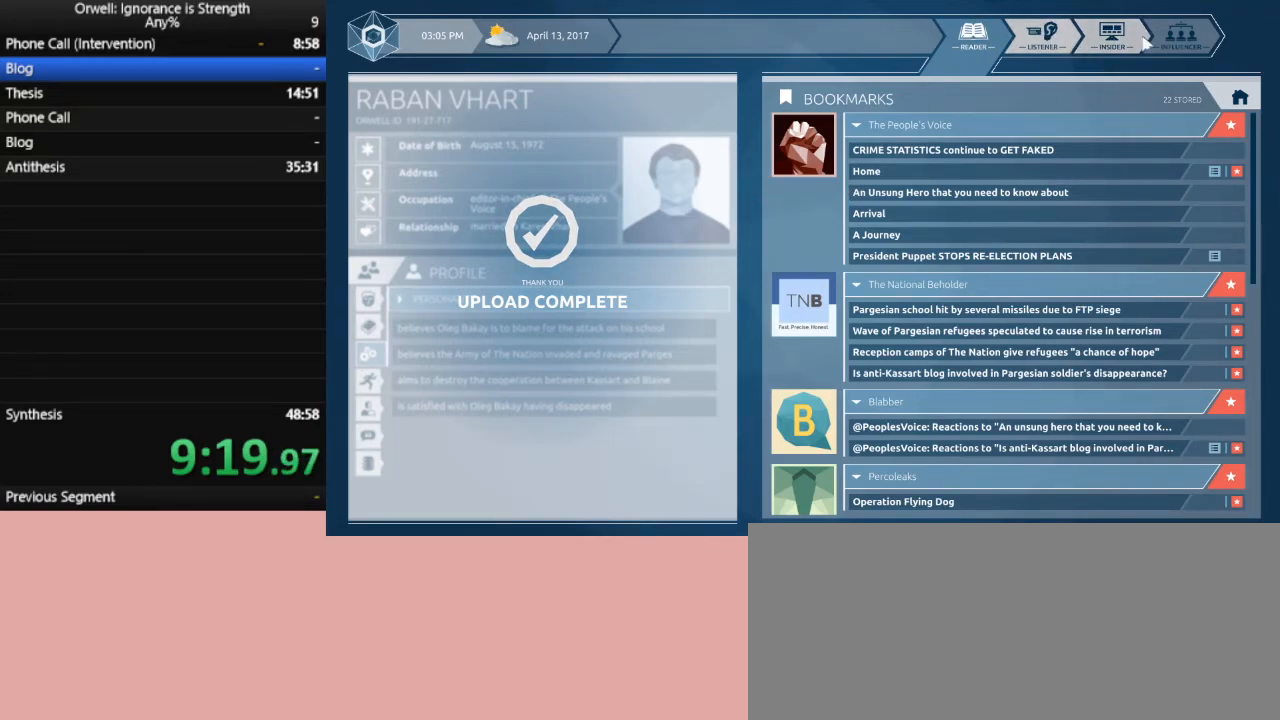
Gameplay with keyboard and mouse; each line is a JSON object with the keys and mouse buttons held at the frame after it. "events" lists presses ("down") and releases ("up") of ".", "/", "0", "1", "2", "3", "4", "5", "6", "7", "8", "9", "a", "alt_l", "alt_r", "b", "backslash", "backspace", "c", "caps_lock", "comma", "ctrl_l", "ctrl_r", "d", "down", "e", "equals", "escape", "f", "f1", "f10", "f11", "f12", "f2", "f3", "f4", "f5", "f6", "f7", "f8", "f9", "g", "h", "i", "j", "k", "l", "lbracket", "left", "m", "minus", "n", "o", "p", "q", "quote", "r", "rbracket", "return", "right", "s", "semicolon", "shift_l", "shift_r", "space", "super", "t", "tab", "tilde", "u", "up", "v", "w", "x", "y", "z", "mouse_left" and "mouse_right" between this image and that frame as [ms after this image, input, new state], when the widget could be followed in between. "mouse_left", "mouse_right" = the "left", "right" buttons of the "mouse" list. No other keys are recorded. Not read: mouse_move.
{"keys": [], "mouse": [], "events": [[83, "mouse_left", "down"], [183, "mouse_left", "up"]]}
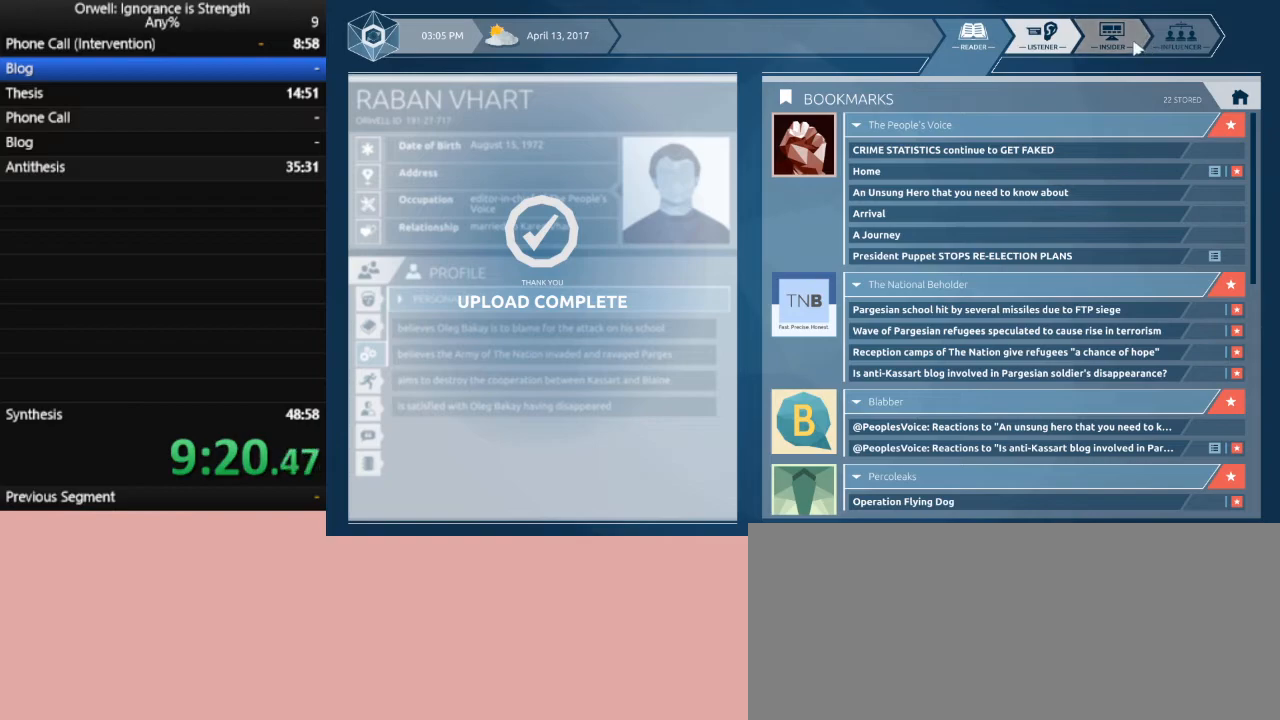
{"keys": [], "mouse": [], "events": [[17, "mouse_left", "down"], [100, "mouse_left", "up"]]}
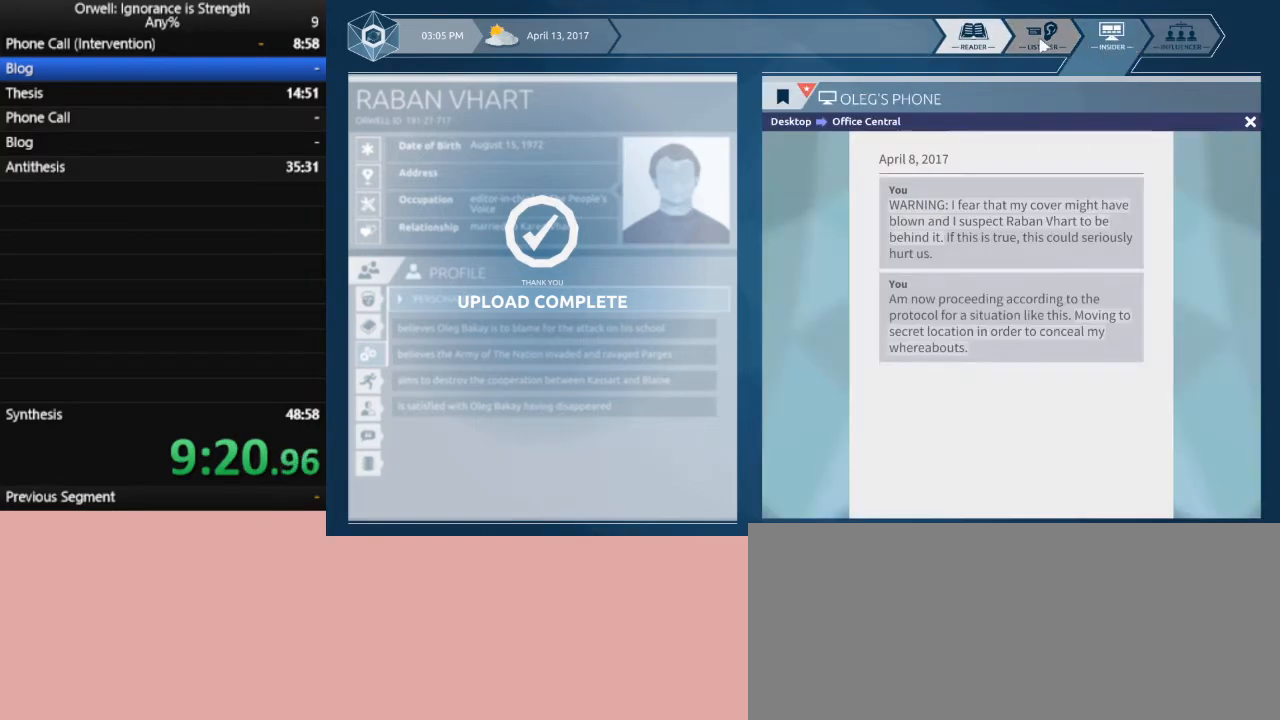
{"keys": [], "mouse": [], "events": []}
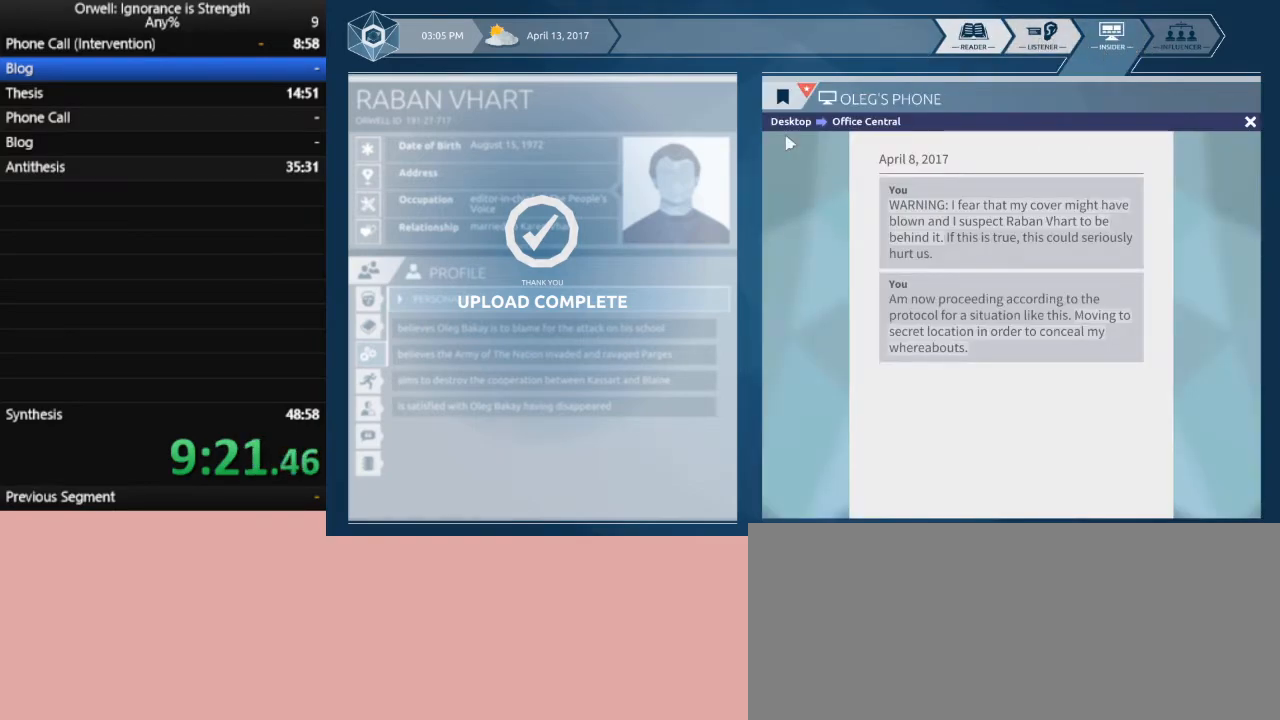
{"keys": [], "mouse": [], "events": [[283, "mouse_left", "down"], [367, "mouse_left", "up"]]}
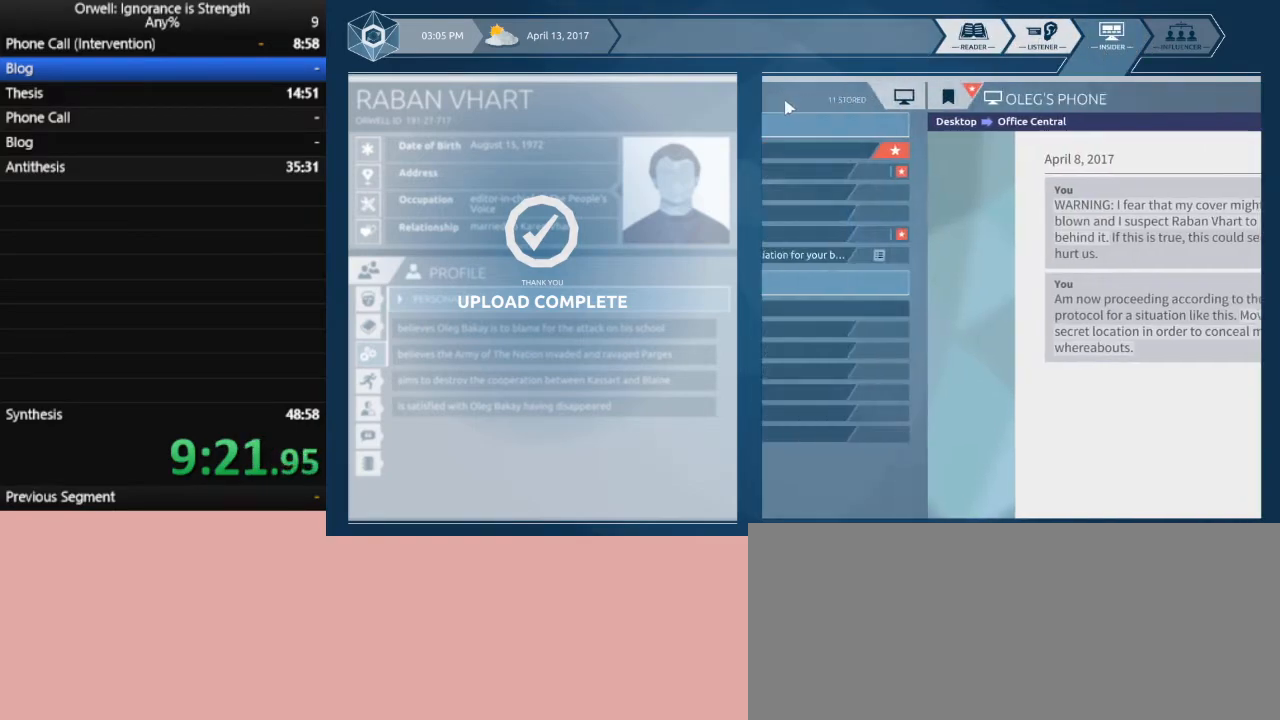
{"keys": [], "mouse": [], "events": []}
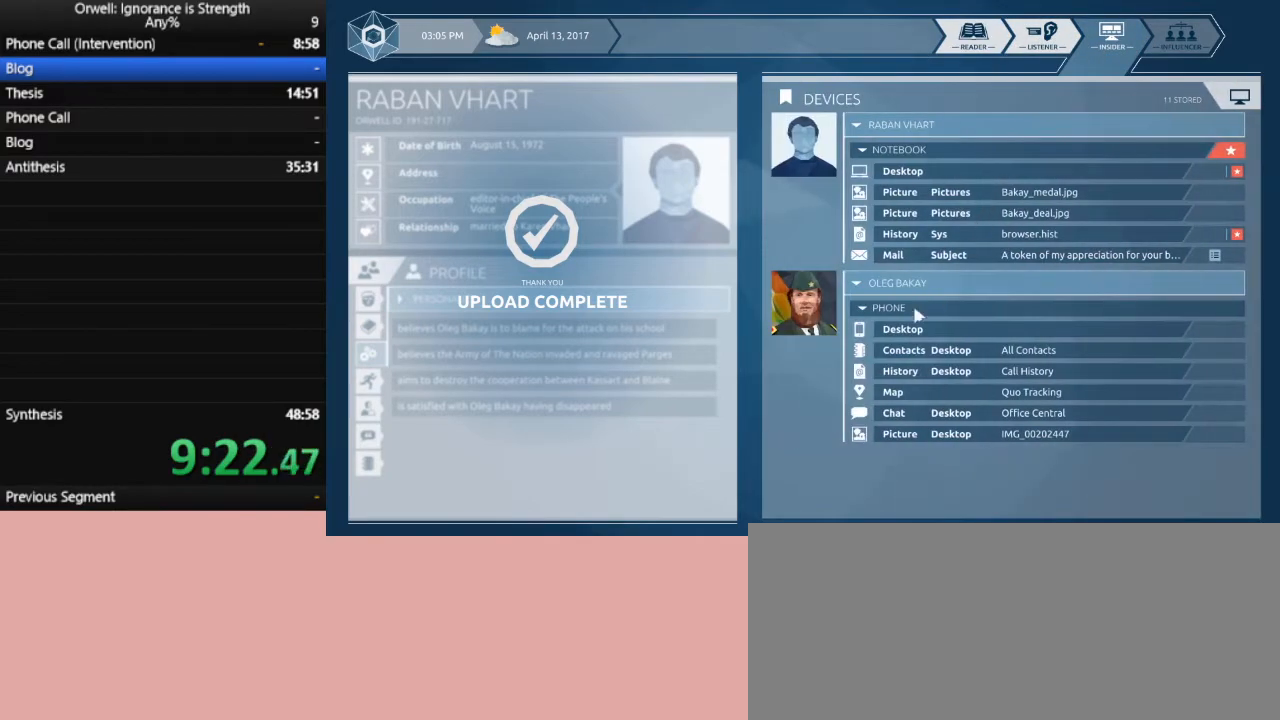
{"keys": [], "mouse": [], "events": []}
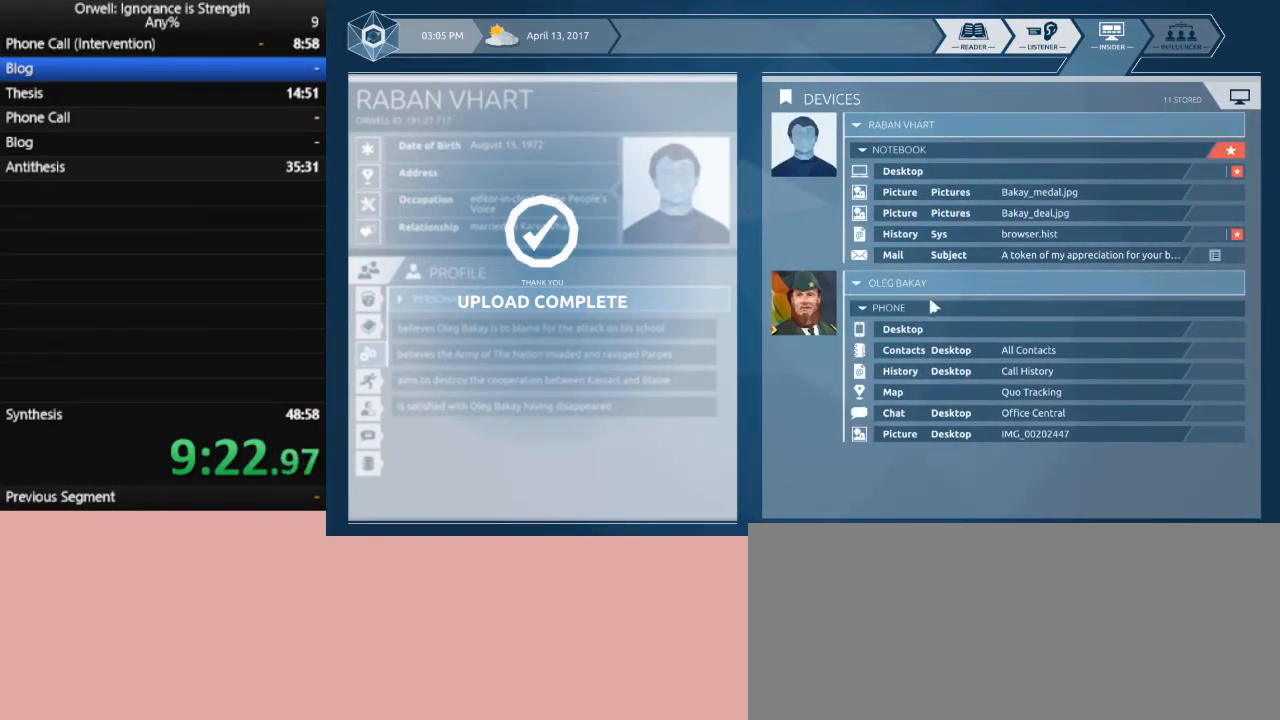
{"keys": [], "mouse": [], "events": [[233, "mouse_left", "down"], [317, "mouse_left", "up"]]}
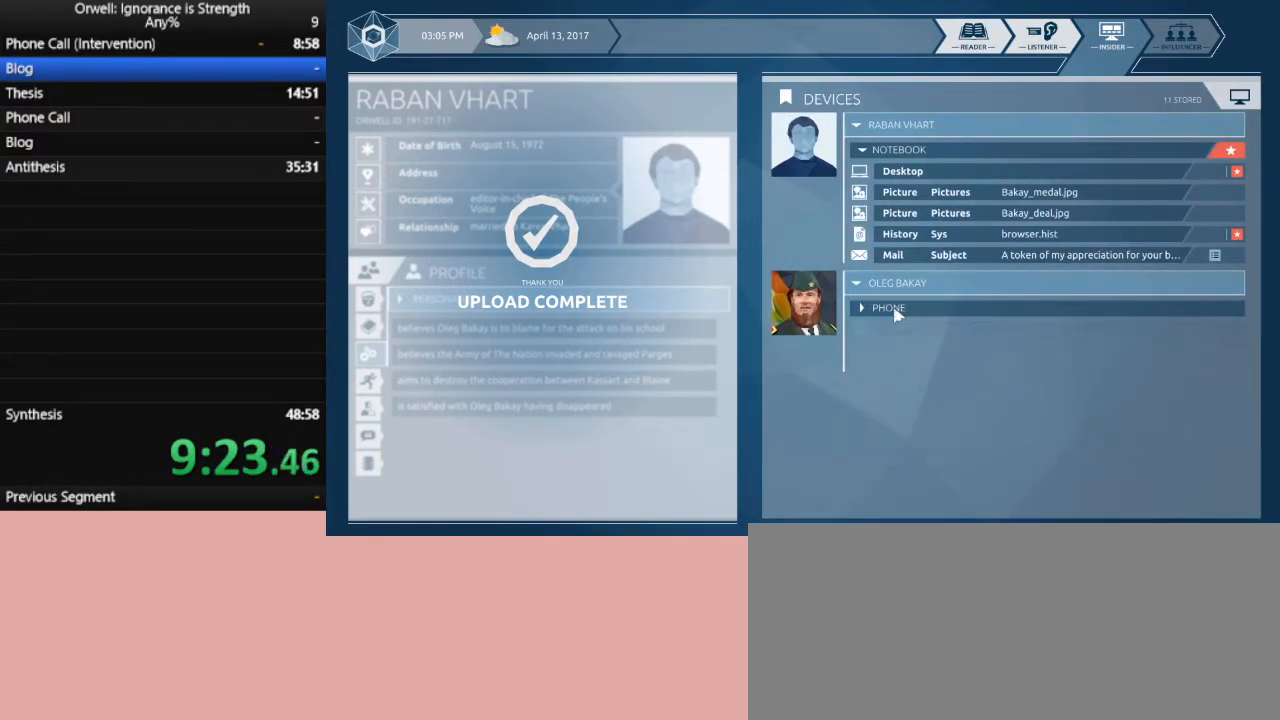
{"keys": [], "mouse": [], "events": []}
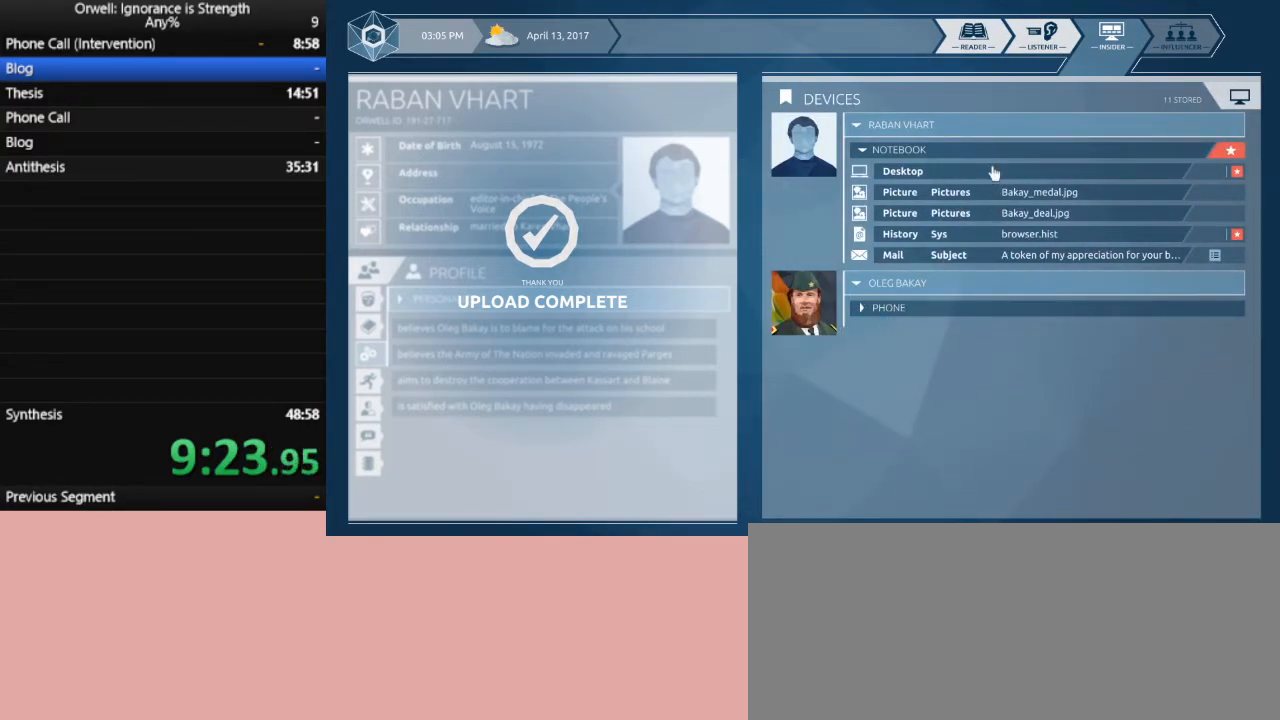
{"keys": [], "mouse": [], "events": []}
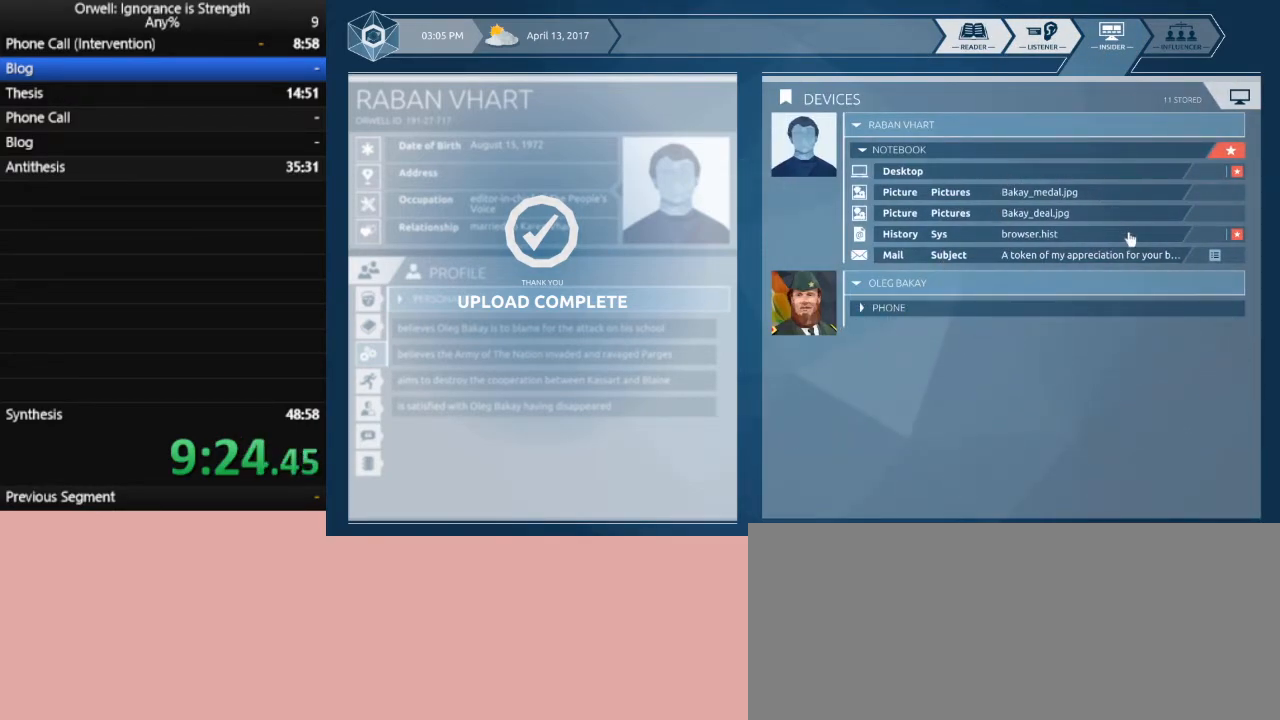
{"keys": [], "mouse": ["left"], "events": [[417, "mouse_left", "down"]]}
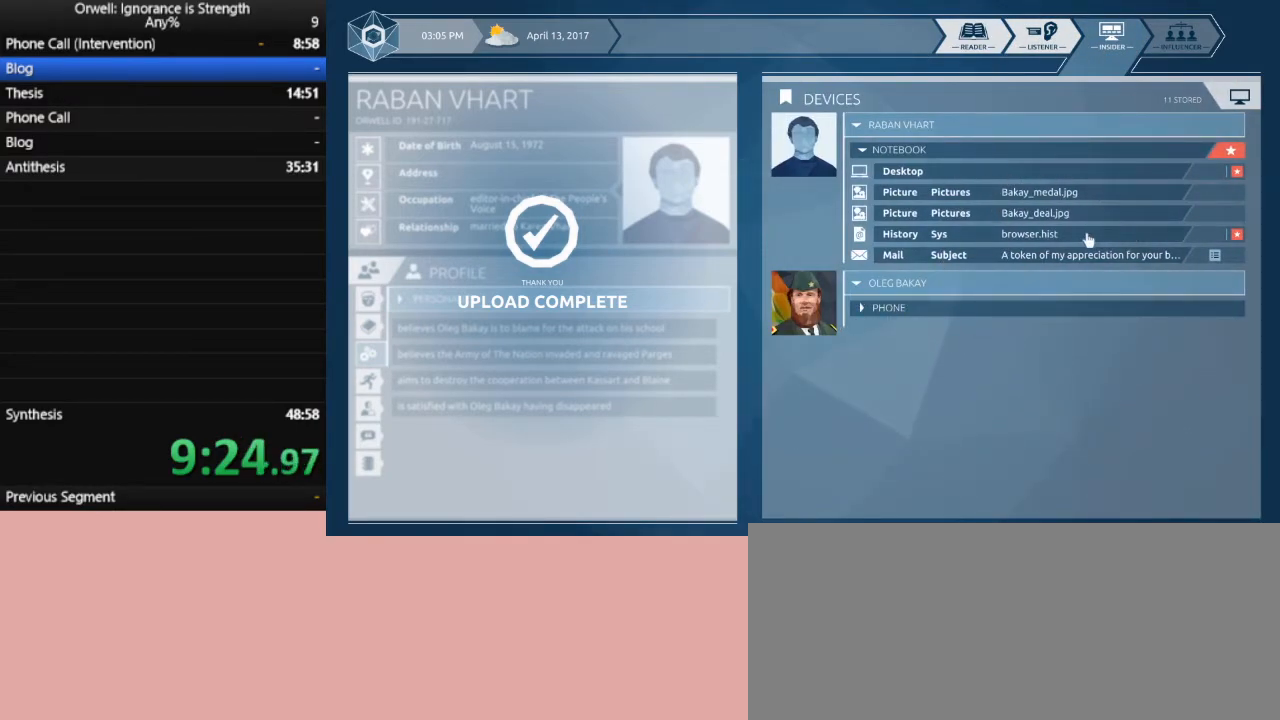
{"keys": [], "mouse": [], "events": [[17, "mouse_left", "up"]]}
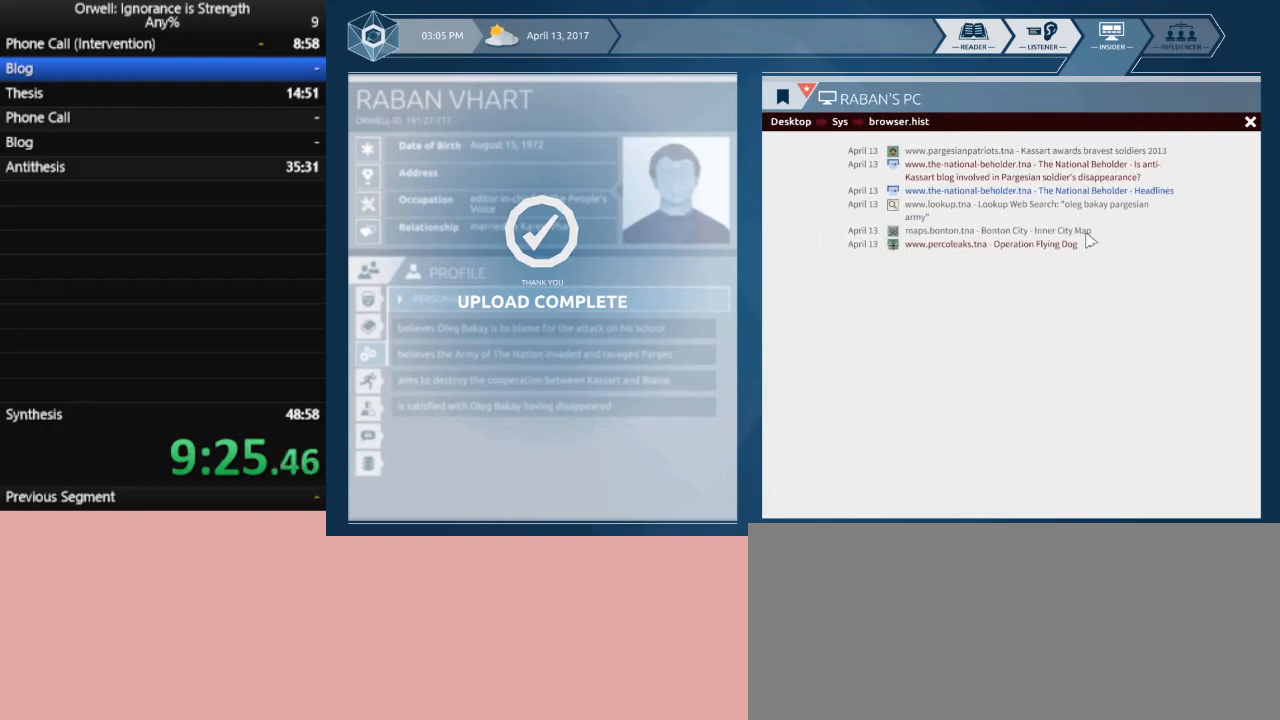
{"keys": [], "mouse": [], "events": []}
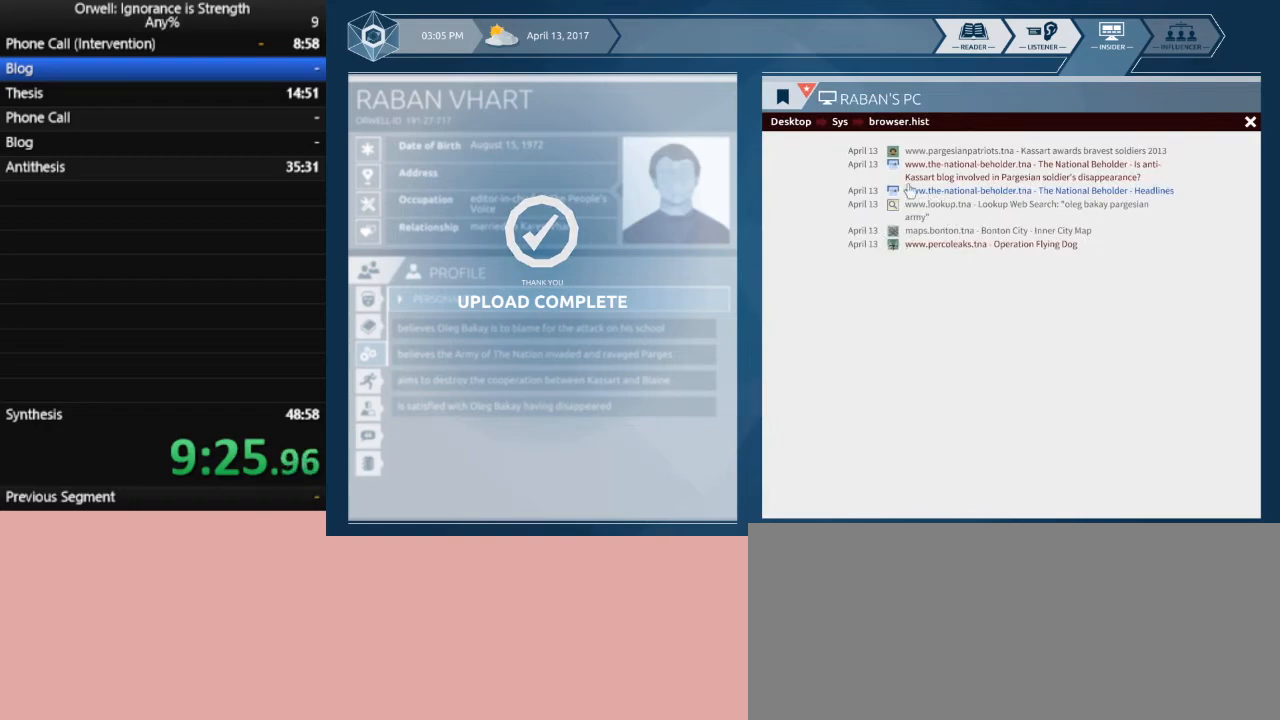
{"keys": [], "mouse": [], "events": []}
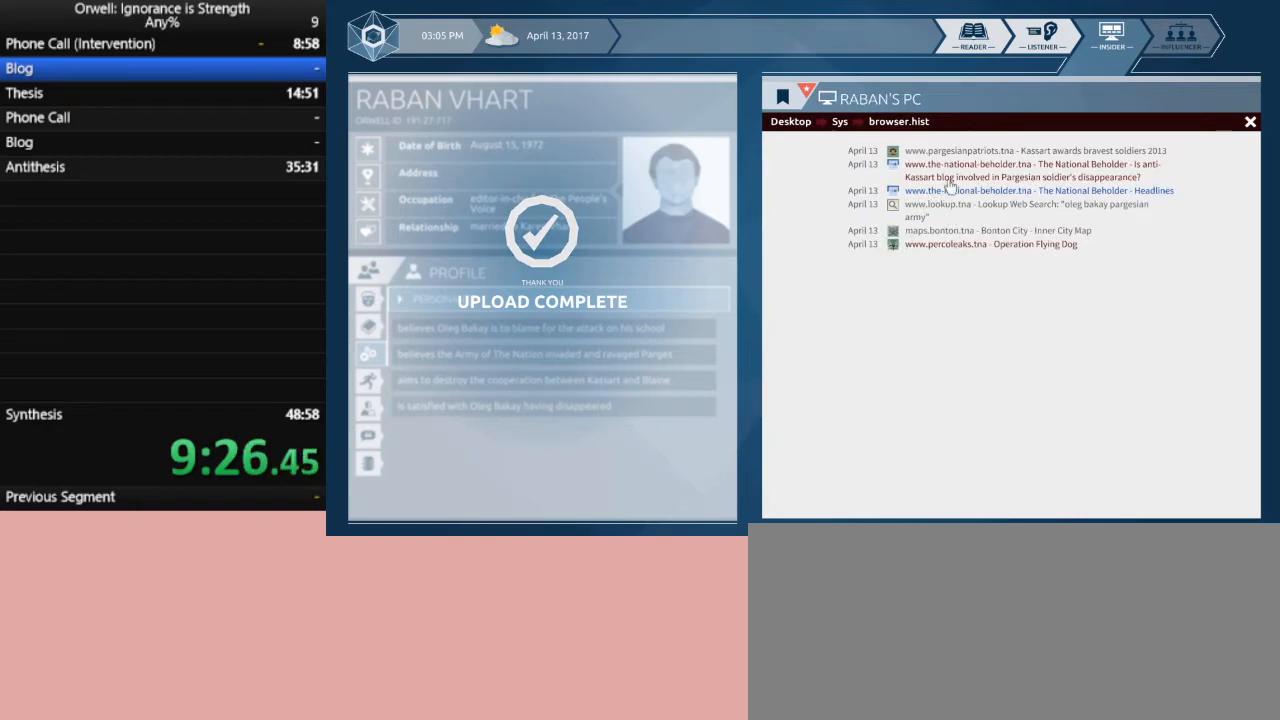
{"keys": [], "mouse": [], "events": []}
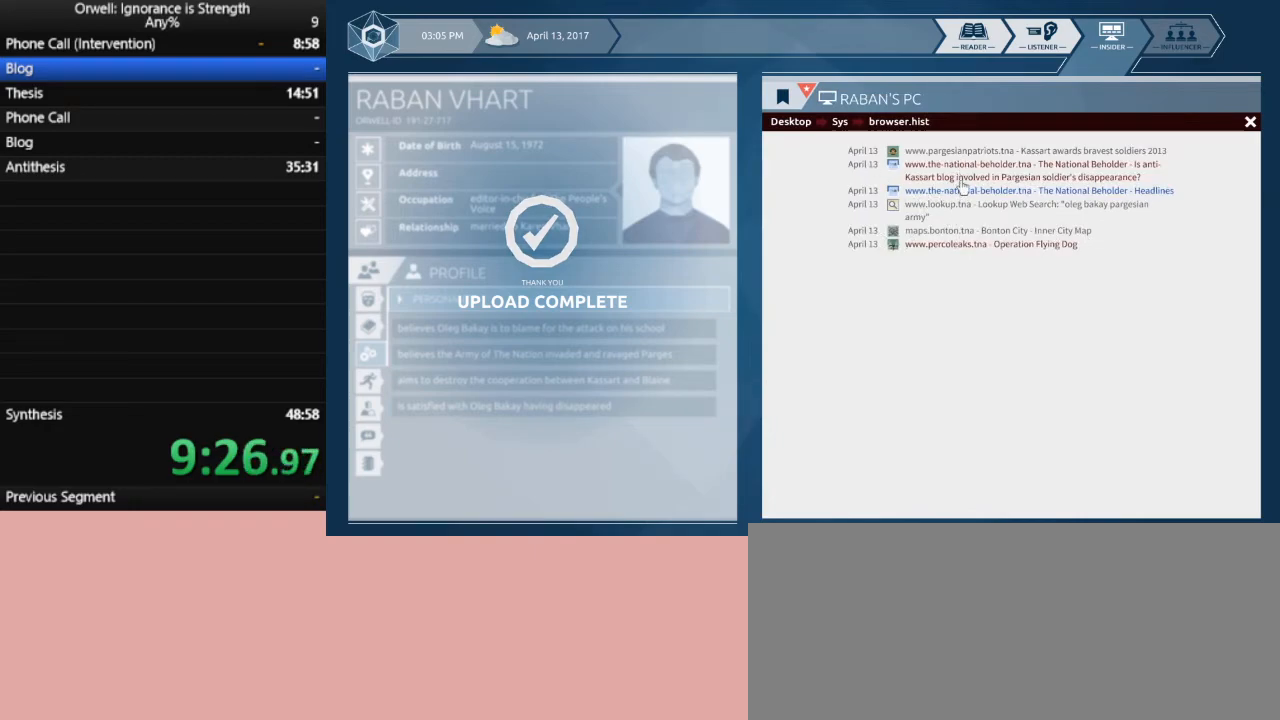
{"keys": [], "mouse": [], "events": [[350, "mouse_left", "down"], [450, "mouse_left", "up"]]}
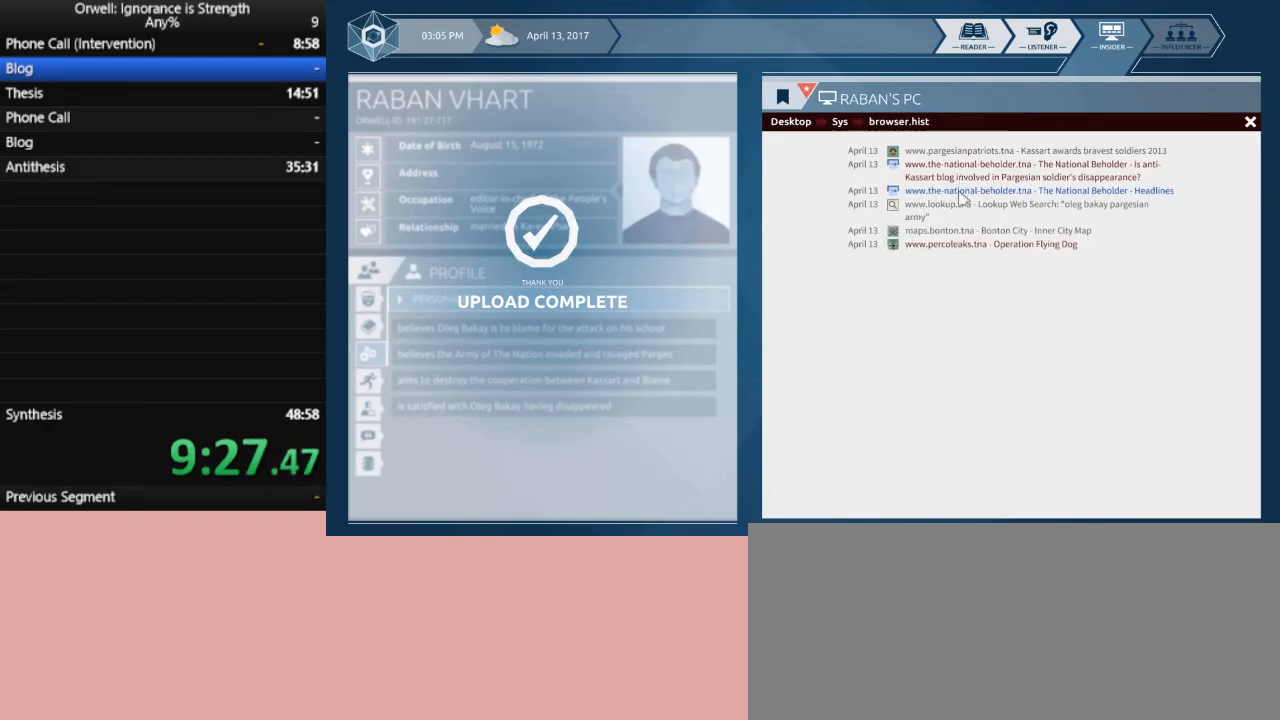
{"keys": [], "mouse": [], "events": []}
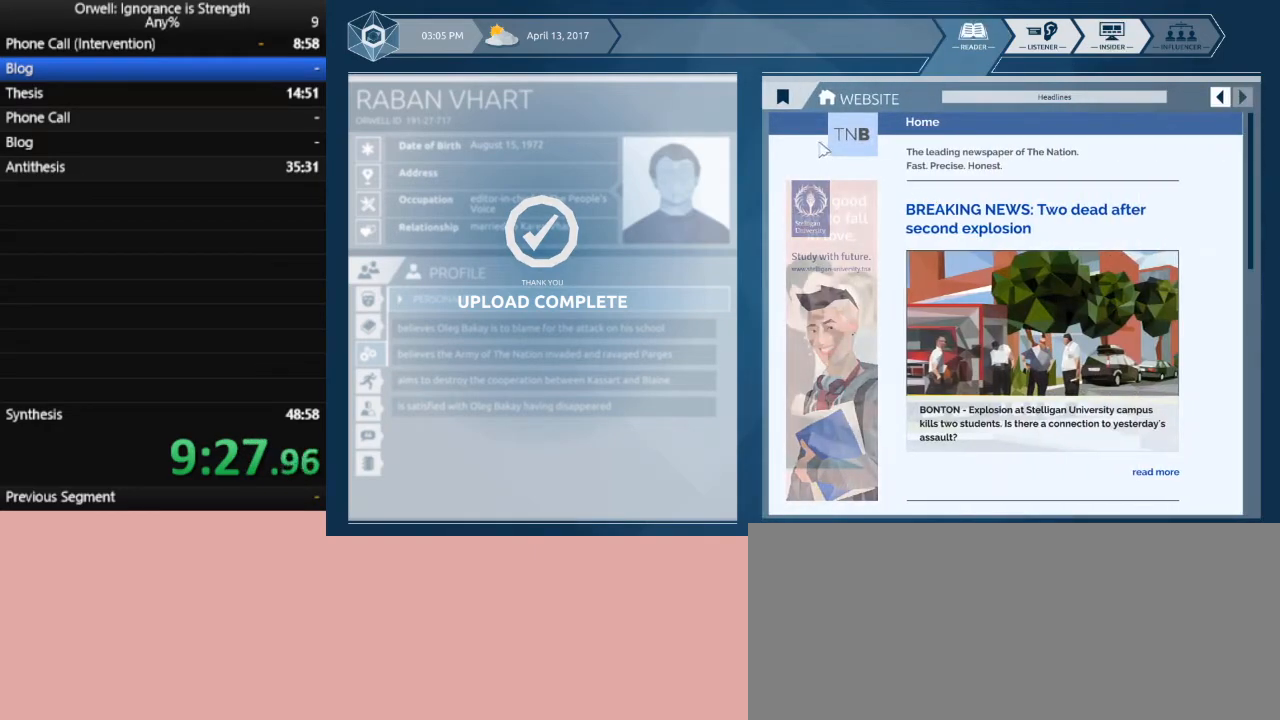
{"keys": [], "mouse": [], "events": []}